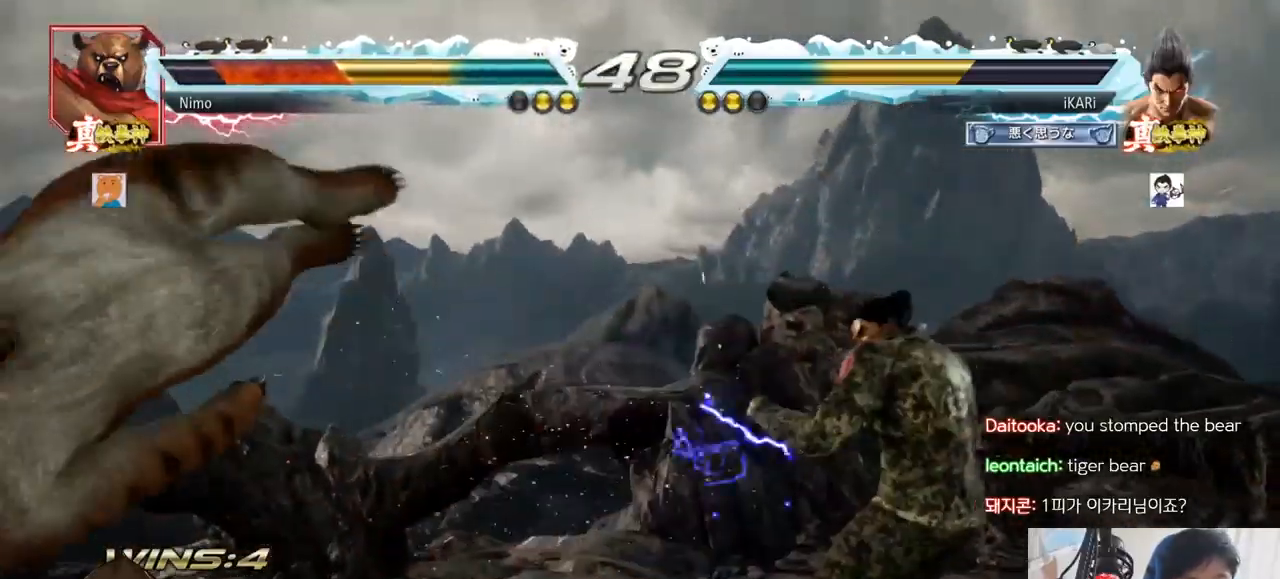
Gameplay with a controller (arcade stick); each line is a JSON object with the inputs held at the frame after it. "events" lists button and stick changes between this image and that frame as [ms after this image, input, new state], when the widget could be followed in between. Not read: L3 R3.
{"buttons": [], "left_stick": "right", "events": [[133, "left_stick", "left"], [334, "left_stick", "center"], [384, "left_stick", "right"], [400, "TRIANGLE", "down"], [467, "TRIANGLE", "up"]]}
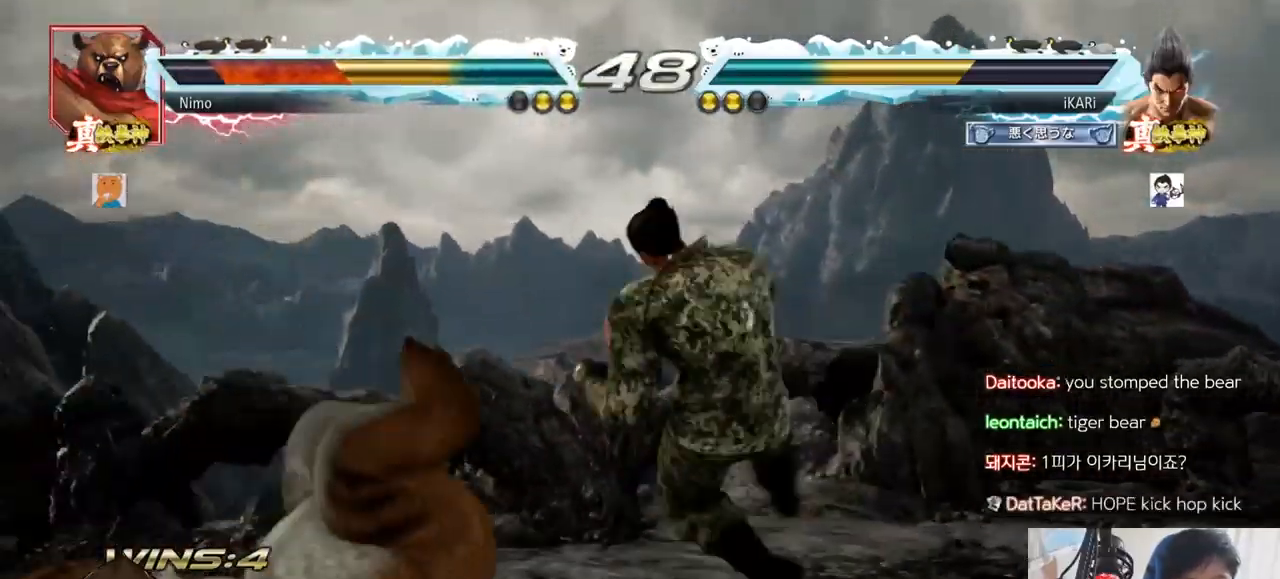
{"buttons": [], "left_stick": "right", "events": [[84, "SQUARE", "down"], [117, "SQUARE", "up"], [201, "SQUARE", "down"], [267, "SQUARE", "up"], [334, "TRIANGLE", "down"], [384, "TRIANGLE", "up"], [451, "TRIANGLE", "down"], [484, "TRIANGLE", "up"]]}
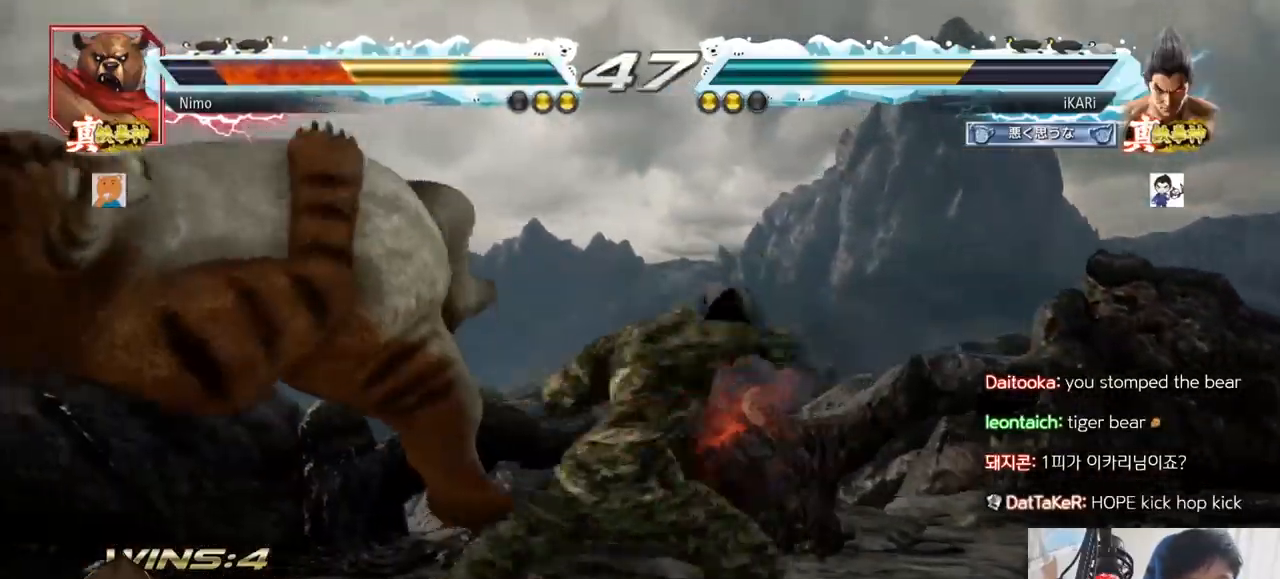
{"buttons": [], "left_stick": "center", "events": [[33, "TRIANGLE", "down"], [67, "TRIANGLE", "up"], [117, "TRIANGLE", "down"], [233, "TRIANGLE", "up"], [250, "left_stick", "center"]]}
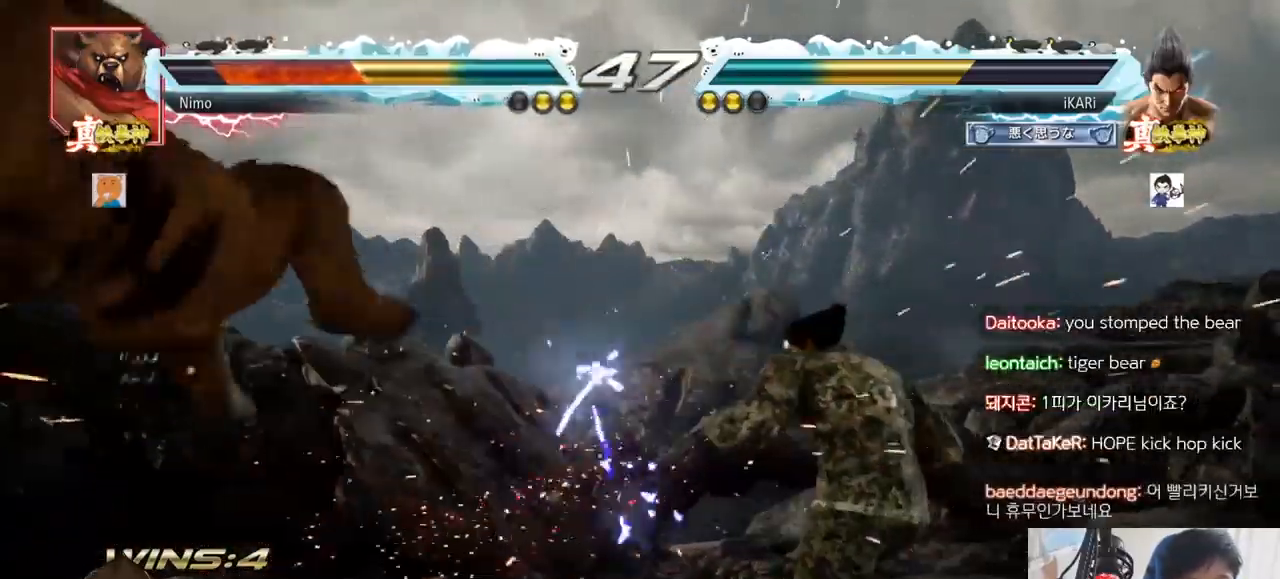
{"buttons": ["TRIANGLE"], "left_stick": "left"}
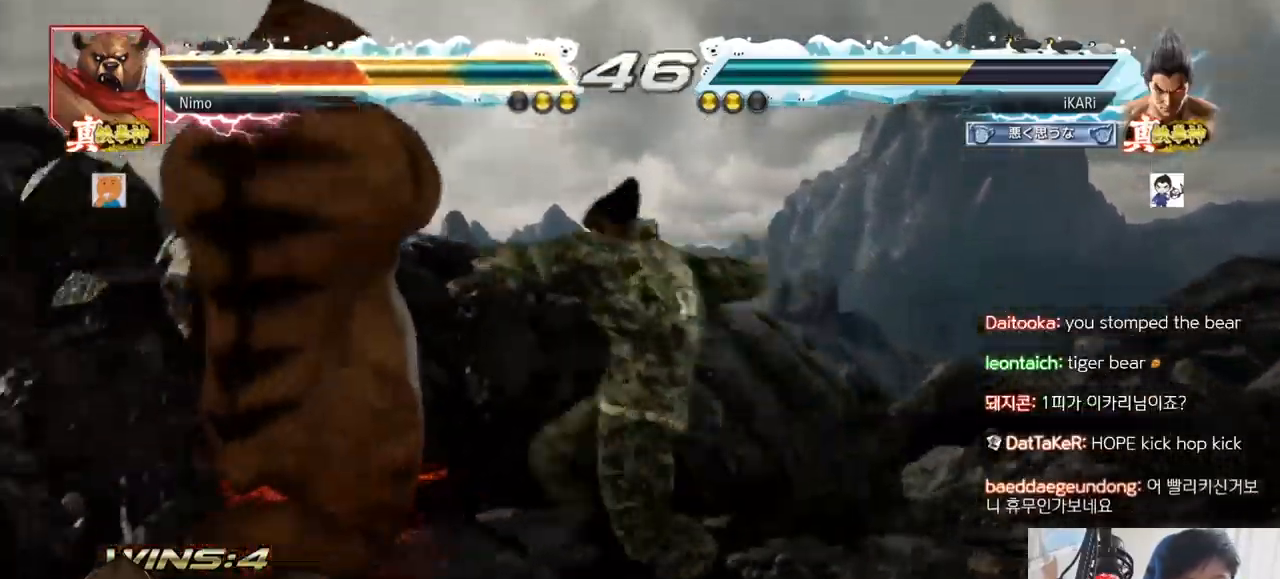
{"buttons": [], "left_stick": "left", "events": [[17, "TRIANGLE", "up"], [50, "left_stick", "center"], [500, "left_stick", "left"]]}
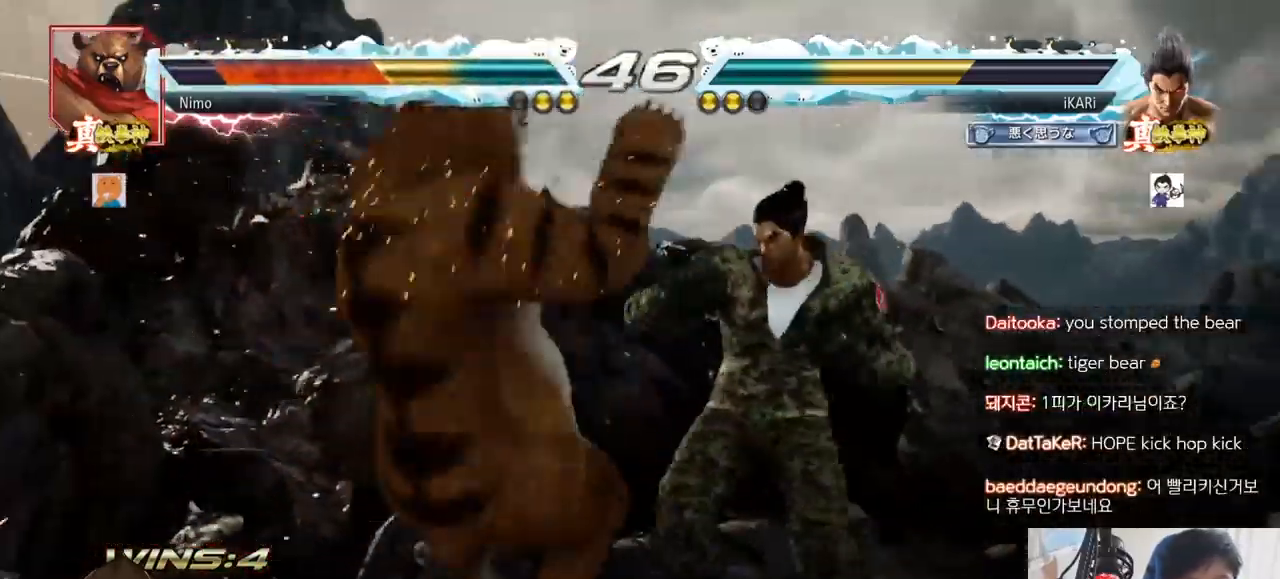
{"buttons": [], "left_stick": "center", "events": [[34, "left_stick", "center"], [217, "left_stick", "left"], [234, "CIRCLE", "down"], [267, "CIRCLE", "up"], [317, "TRIANGLE", "down"], [351, "left_stick", "center"], [367, "TRIANGLE", "up"], [417, "TRIANGLE", "down"], [451, "TRIANGLE", "up"]]}
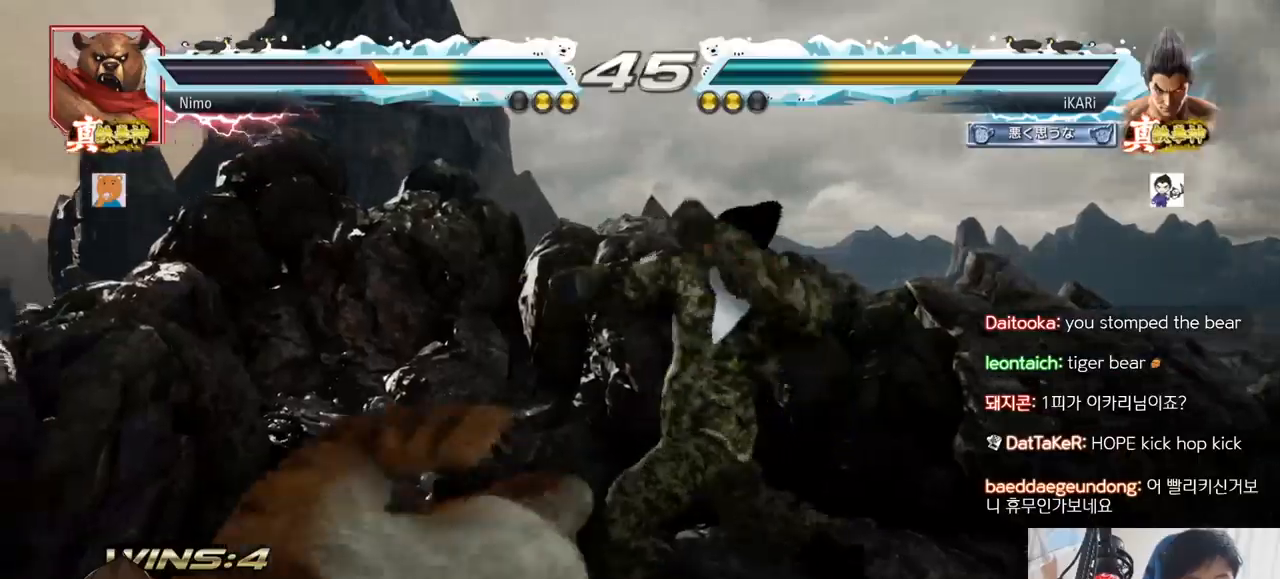
{"buttons": [], "left_stick": "center", "events": []}
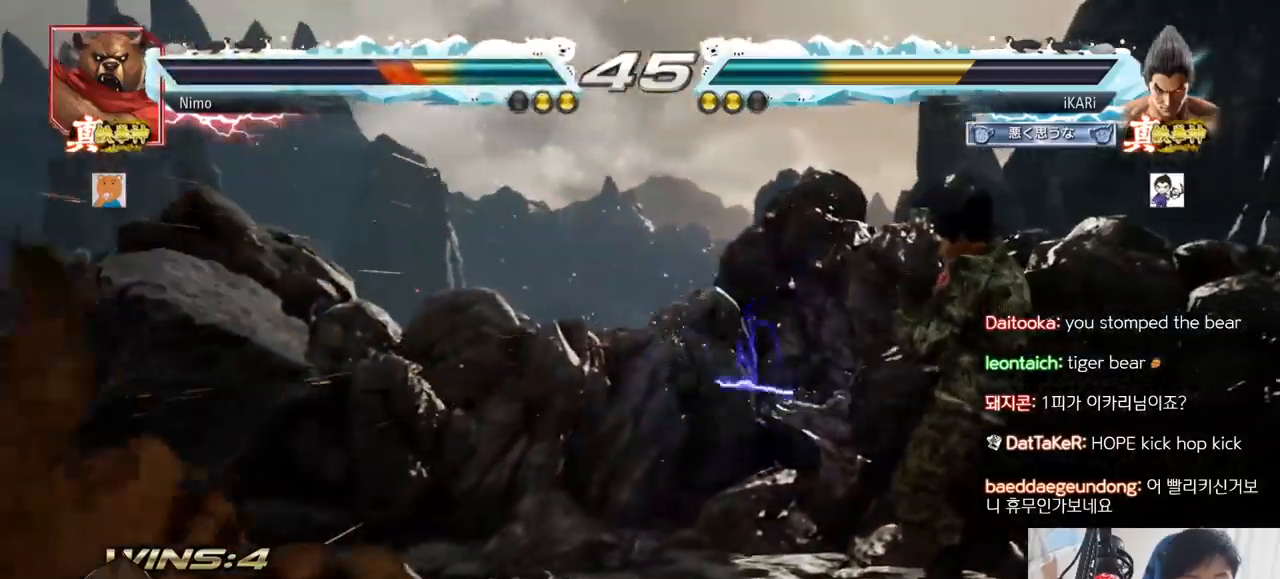
{"buttons": ["CIRCLE"], "left_stick": "down-left", "events": [[50, "left_stick", "left"], [100, "left_stick", "center"], [183, "left_stick", "down-left"], [350, "CIRCLE", "down"], [400, "CIRCLE", "up"], [467, "CIRCLE", "down"]]}
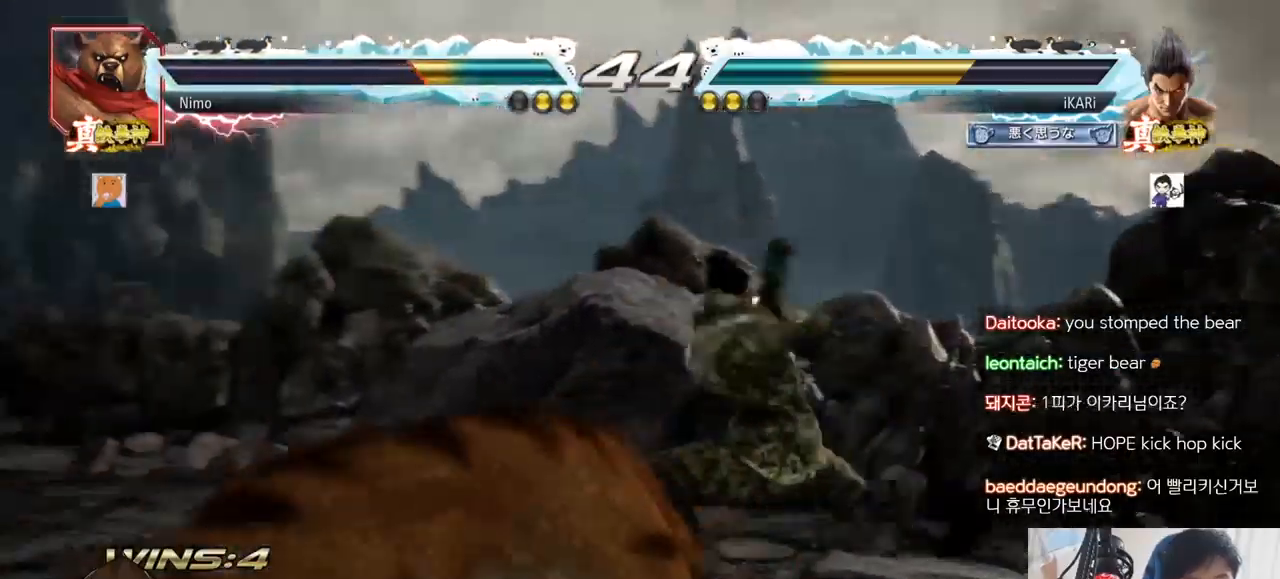
{"buttons": ["TRIANGLE"], "left_stick": "center"}
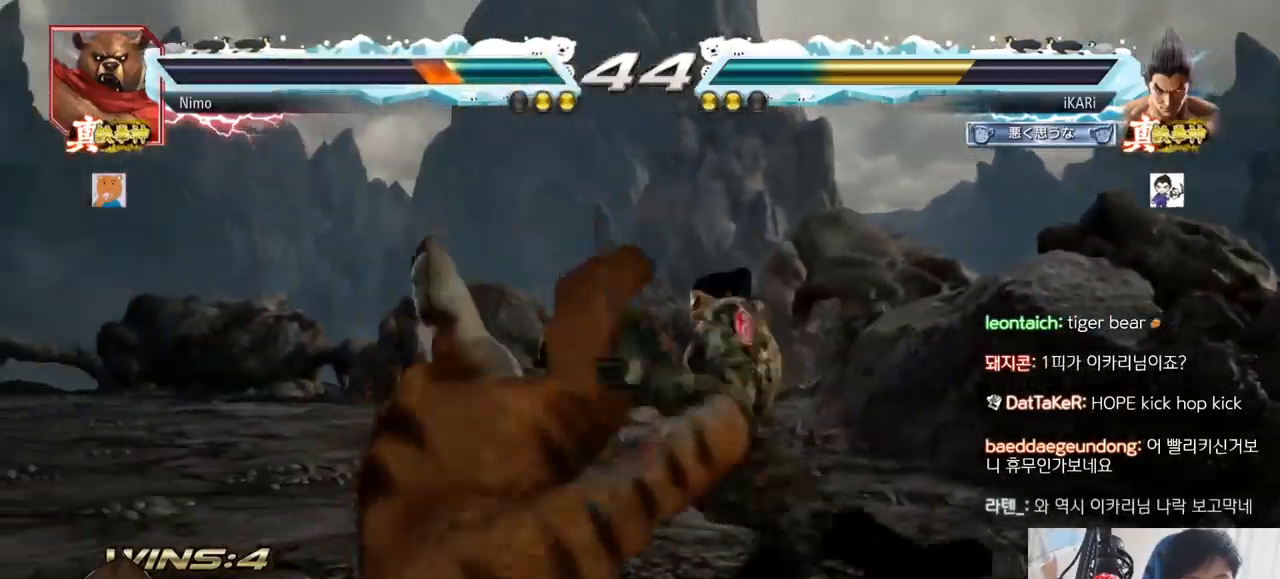
{"buttons": [], "left_stick": "center", "events": [[50, "TRIANGLE", "up"], [400, "left_stick", "left"], [450, "left_stick", "center"]]}
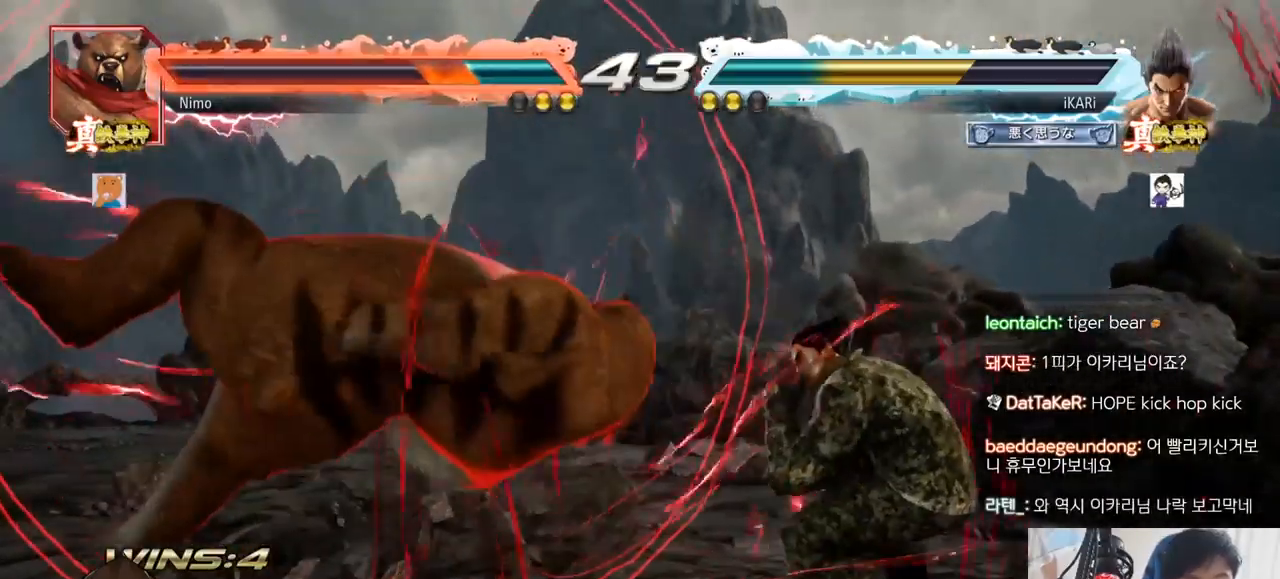
{"buttons": ["TRIANGLE"], "left_stick": "left", "events": [[117, "left_stick", "left"], [284, "CIRCLE", "down"], [317, "CIRCLE", "up"], [384, "TRIANGLE", "down"], [434, "TRIANGLE", "up"], [467, "TRIANGLE", "down"]]}